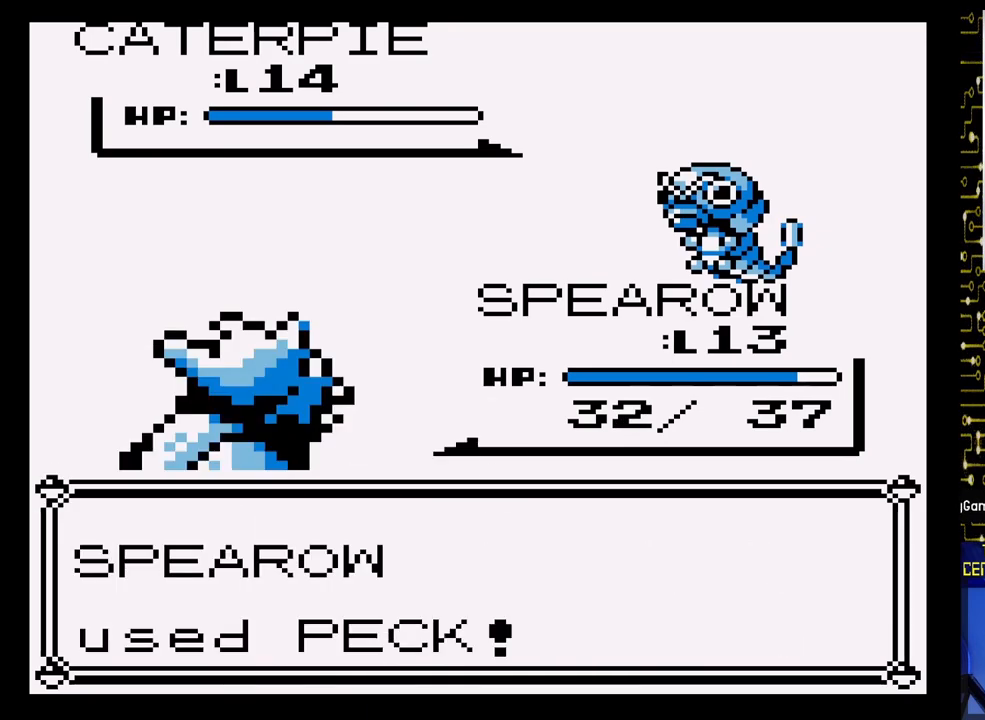
Gameplay with a controller (Nintendo layout); each line is a JSON object with the inputs held at the frame after it. "events" lists button and stick changes between this image and that frame as [ms after this image, input, new state], when the widget could be followed in between. Not read: L3 R3.
{"buttons": ["A"], "events": []}
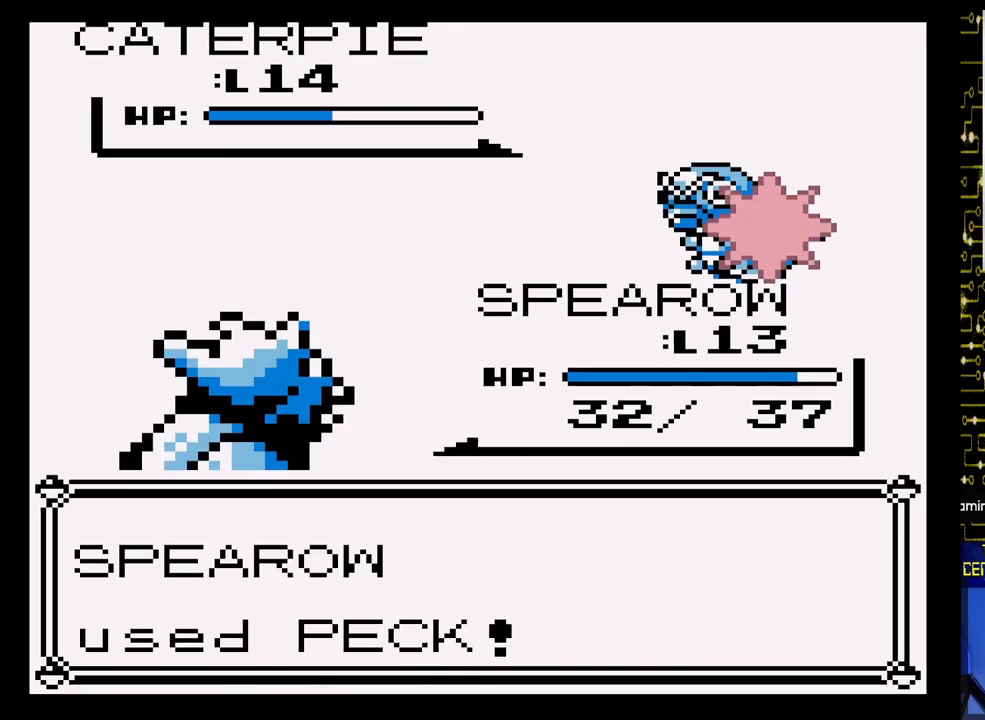
{"buttons": ["A"], "events": []}
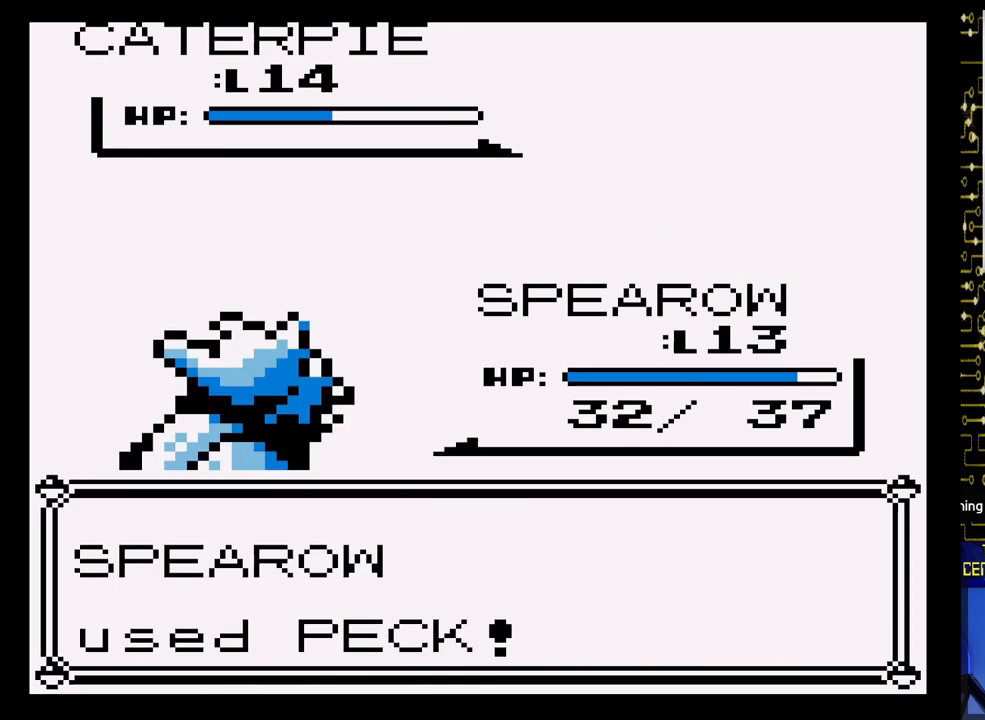
{"buttons": ["A"], "events": []}
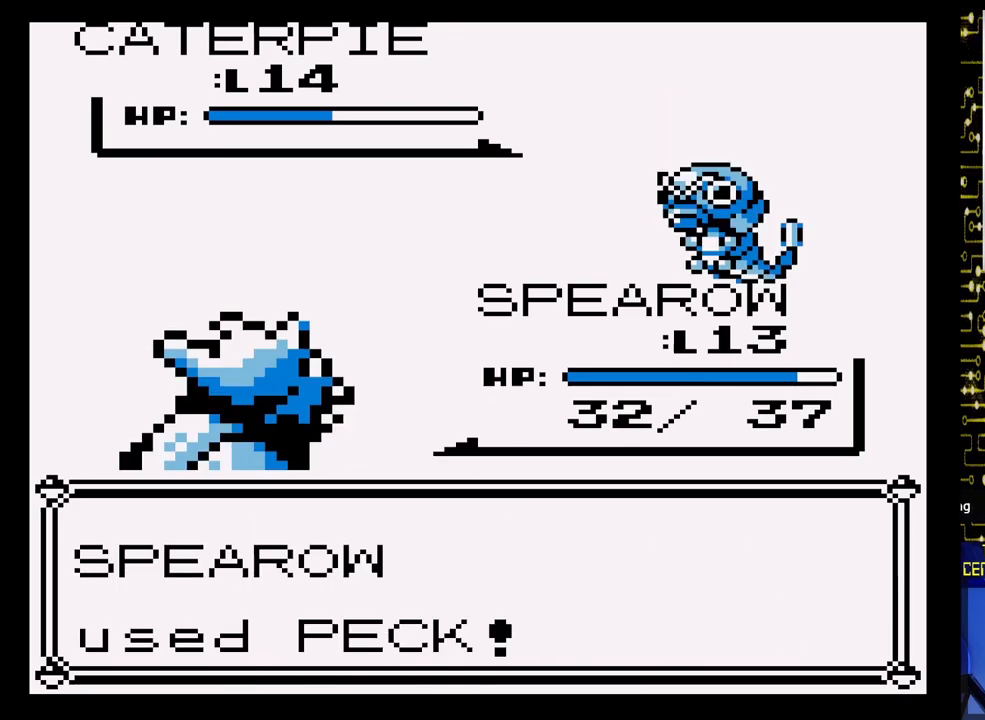
{"buttons": ["A"], "events": []}
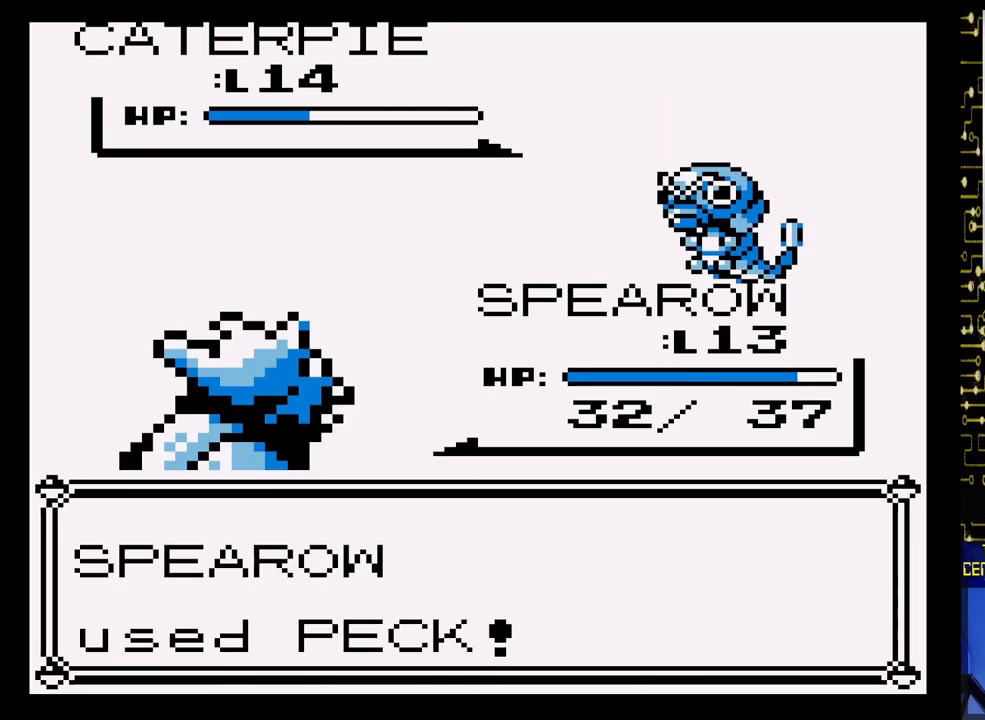
{"buttons": ["A"], "events": []}
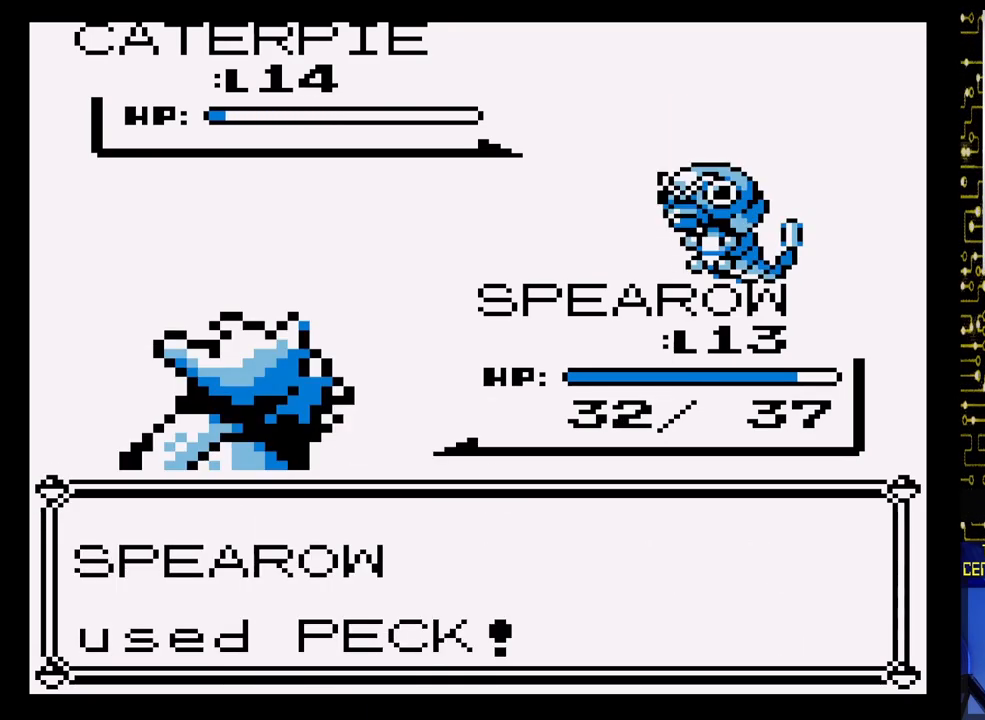
{"buttons": [], "events": [[367, "A", "up"]]}
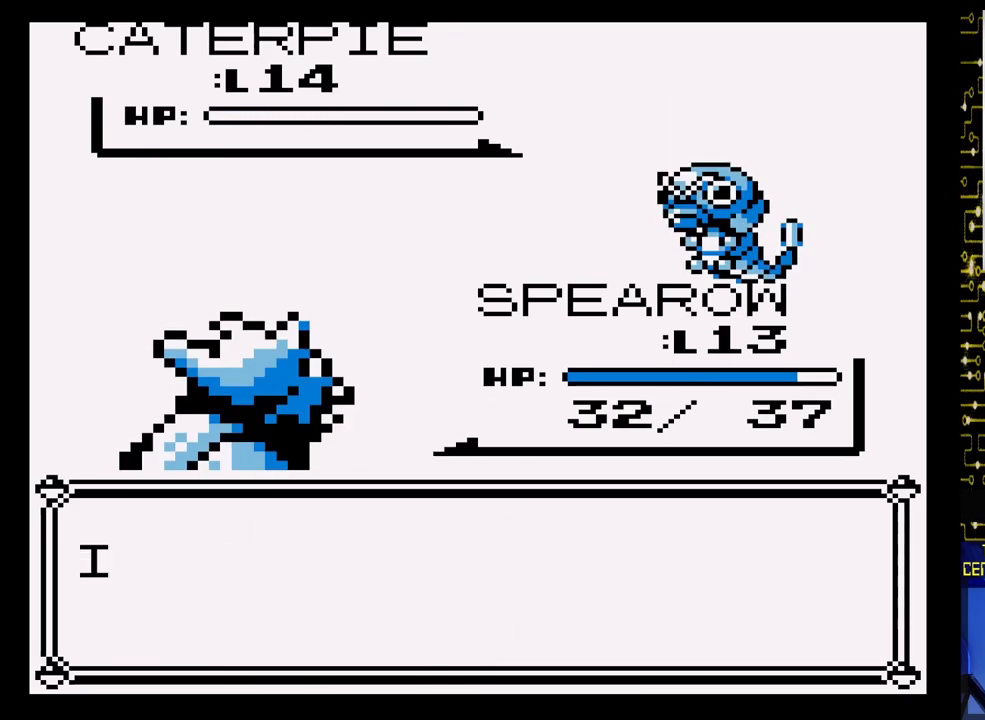
{"buttons": ["A"], "events": [[417, "A", "down"]]}
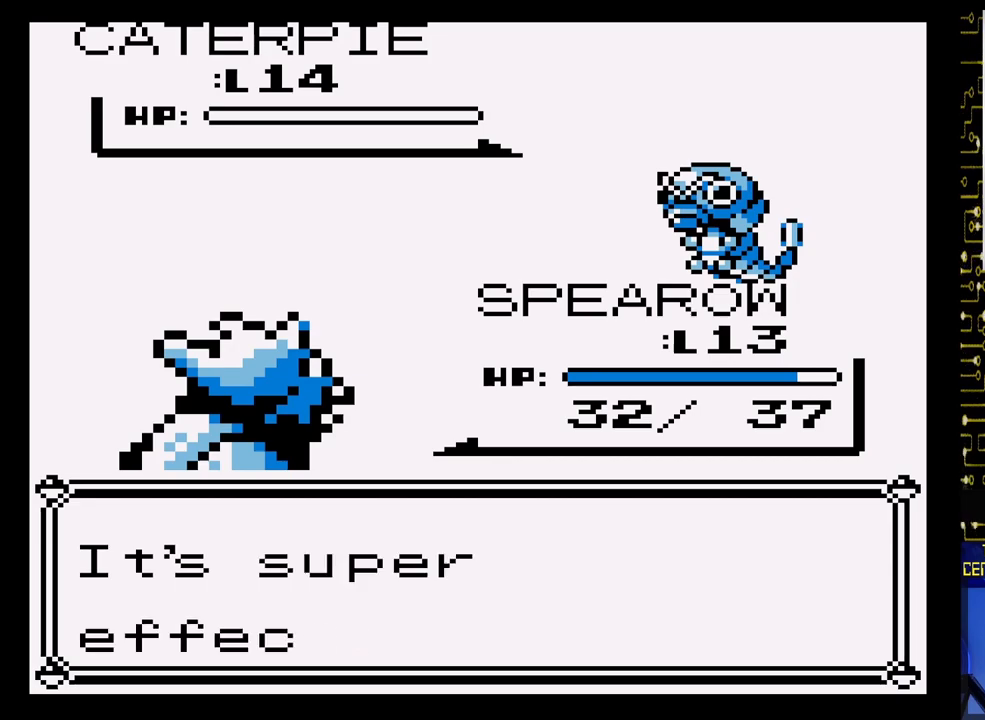
{"buttons": ["A"], "events": [[267, "A", "up"], [417, "A", "down"]]}
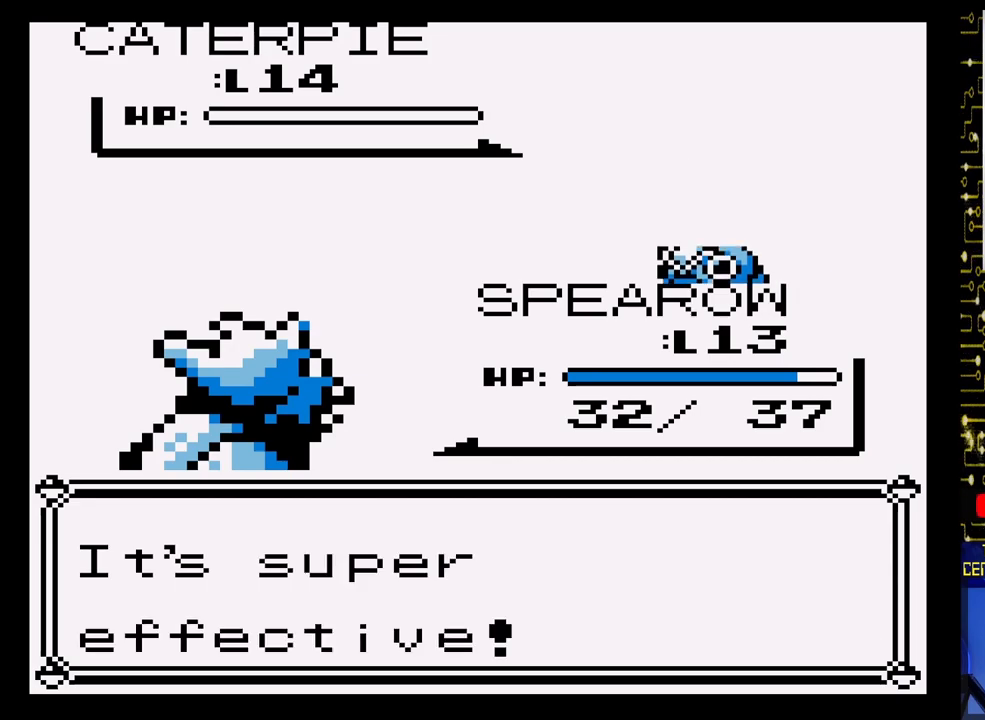
{"buttons": ["A"], "events": [[67, "A", "up"], [317, "A", "down"]]}
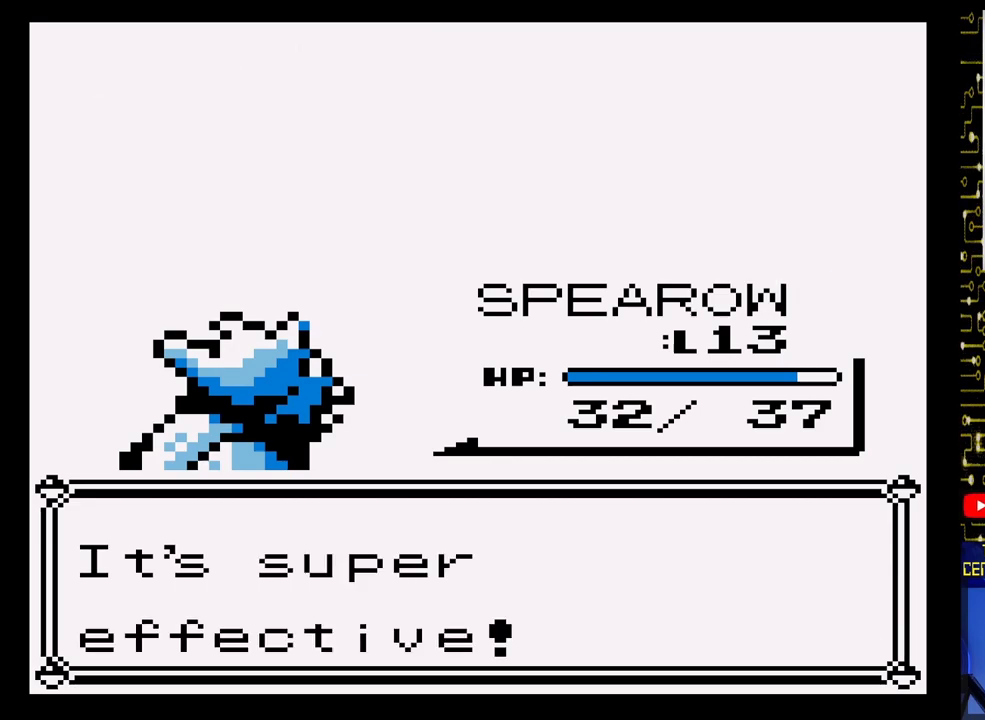
{"buttons": ["A"], "events": [[250, "A", "up"], [483, "A", "down"]]}
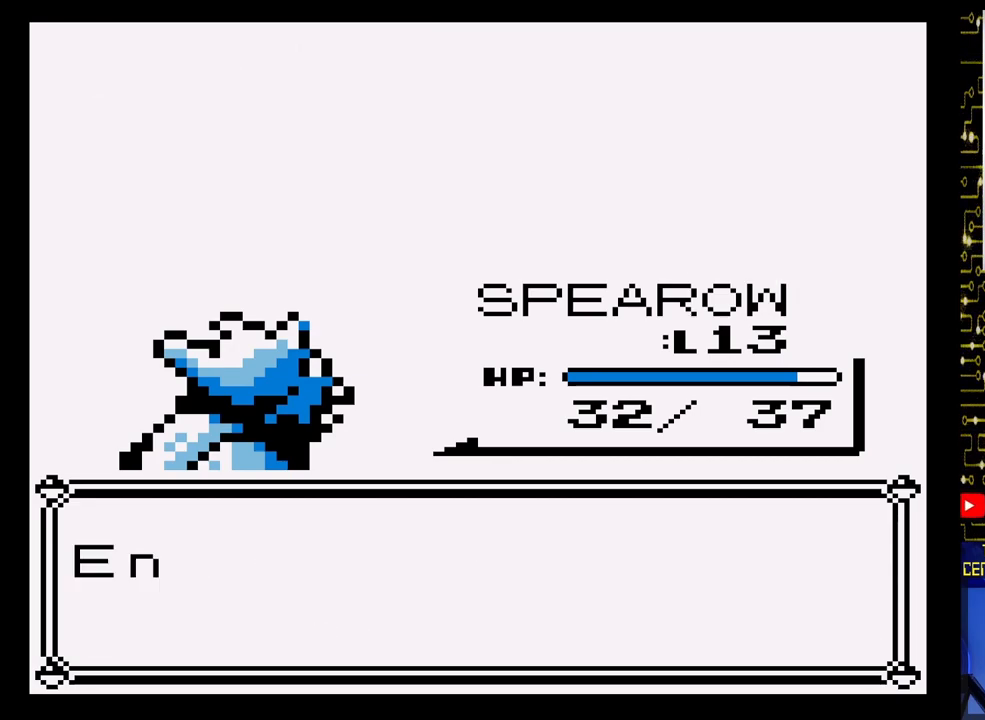
{"buttons": ["A"], "events": [[183, "A", "up"], [383, "A", "down"]]}
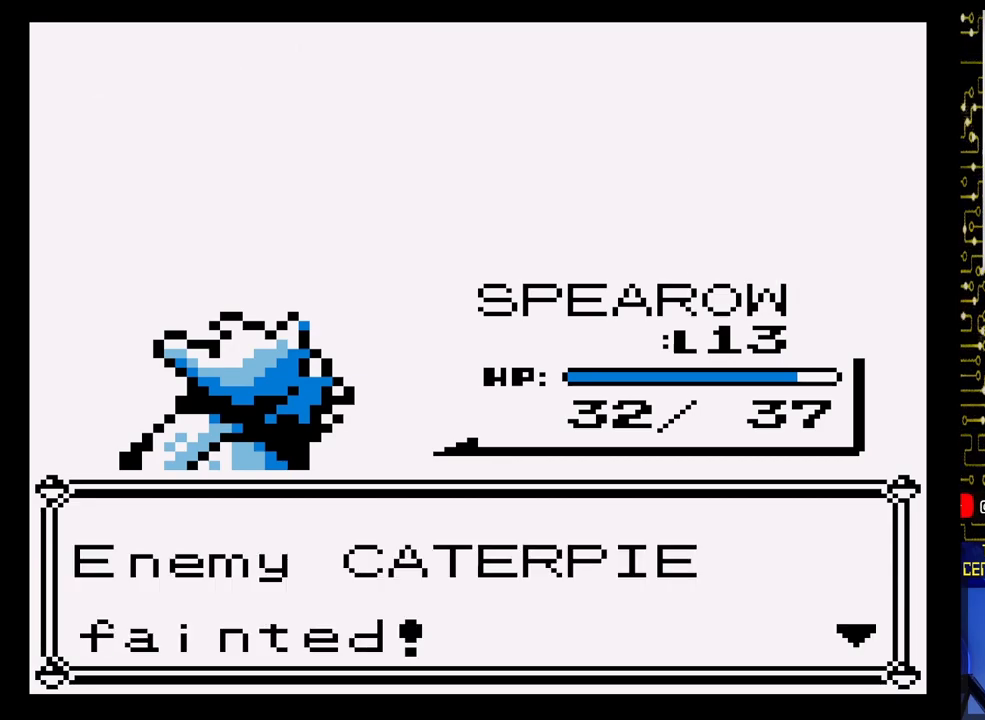
{"buttons": [], "events": [[17, "A", "up"], [200, "A", "down"], [383, "A", "up"]]}
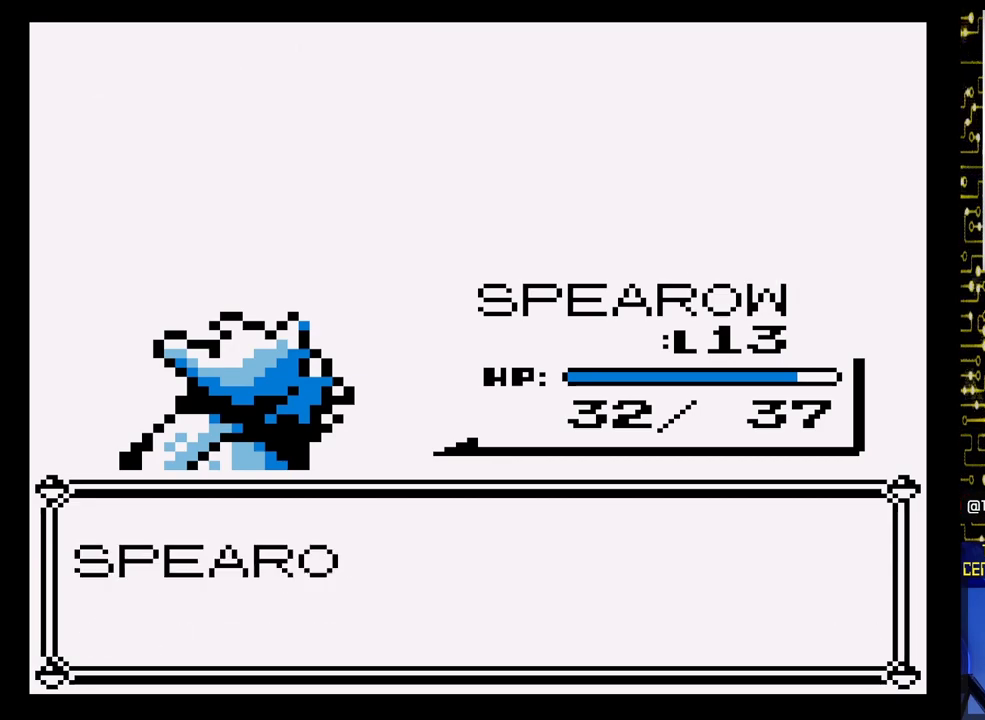
{"buttons": ["A"], "events": [[217, "A", "down"]]}
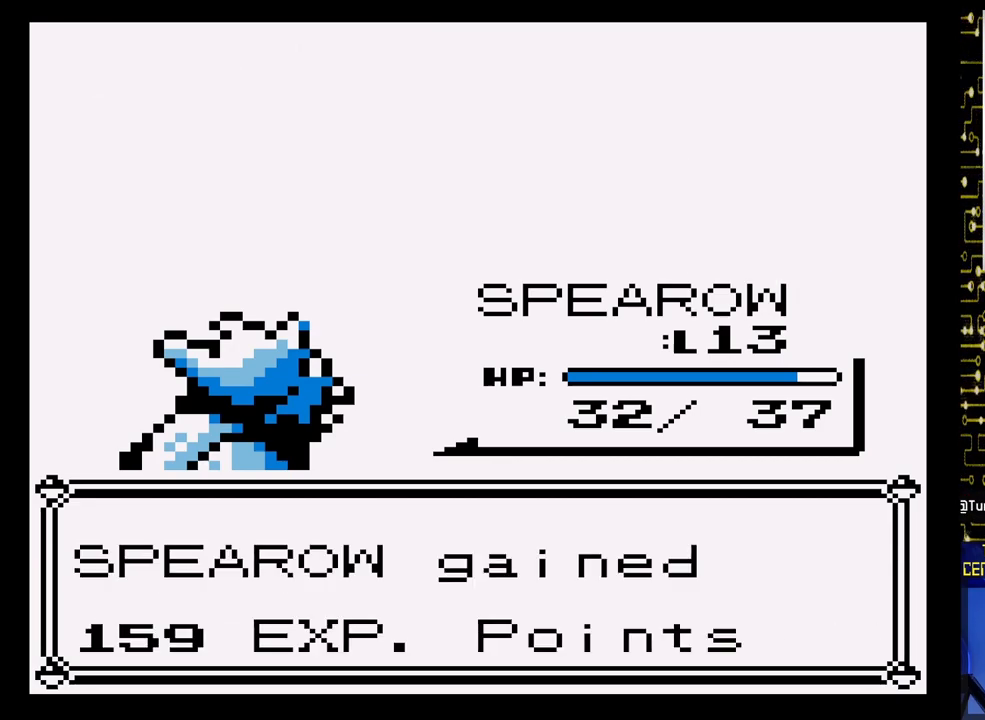
{"buttons": [], "events": [[117, "A", "up"], [283, "A", "down"], [433, "A", "up"]]}
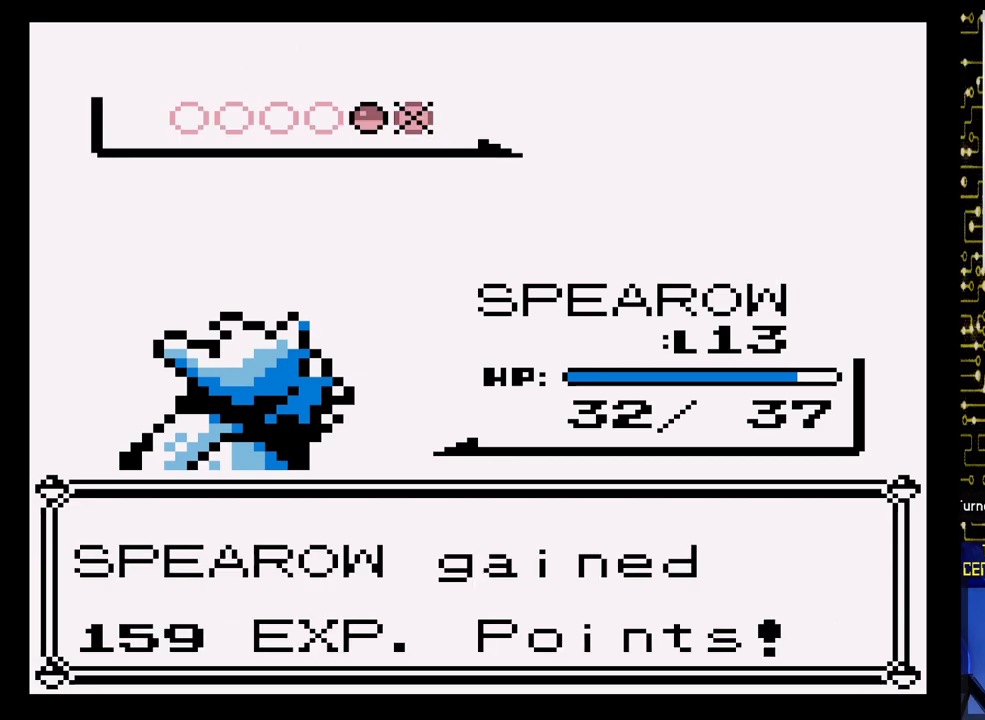
{"buttons": [], "events": []}
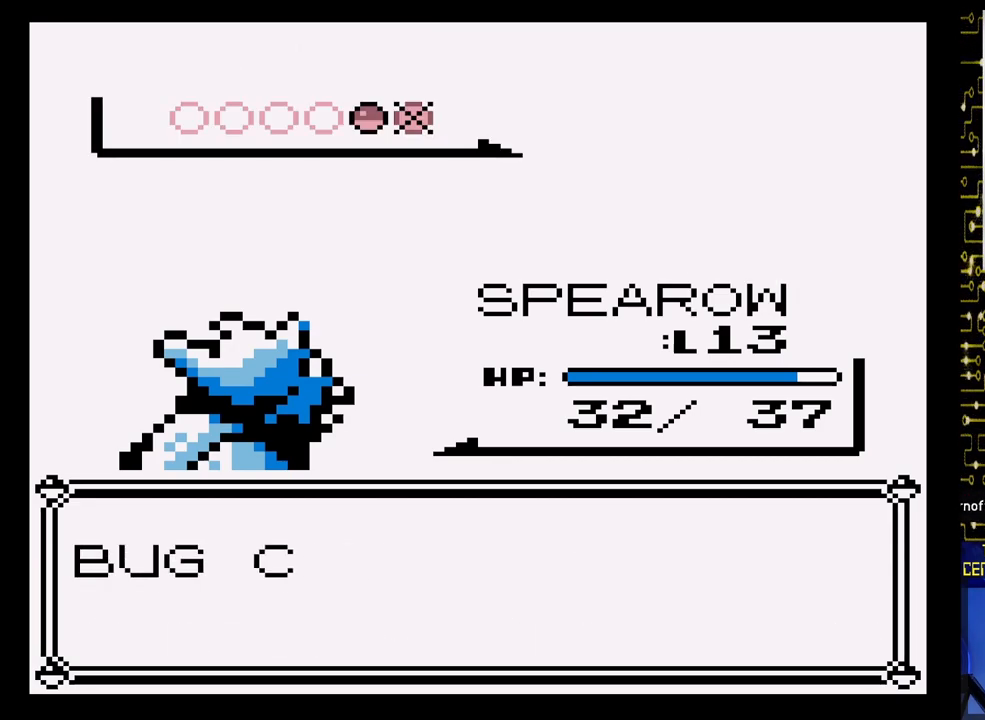
{"buttons": [], "events": [[167, "A", "down"], [483, "A", "up"]]}
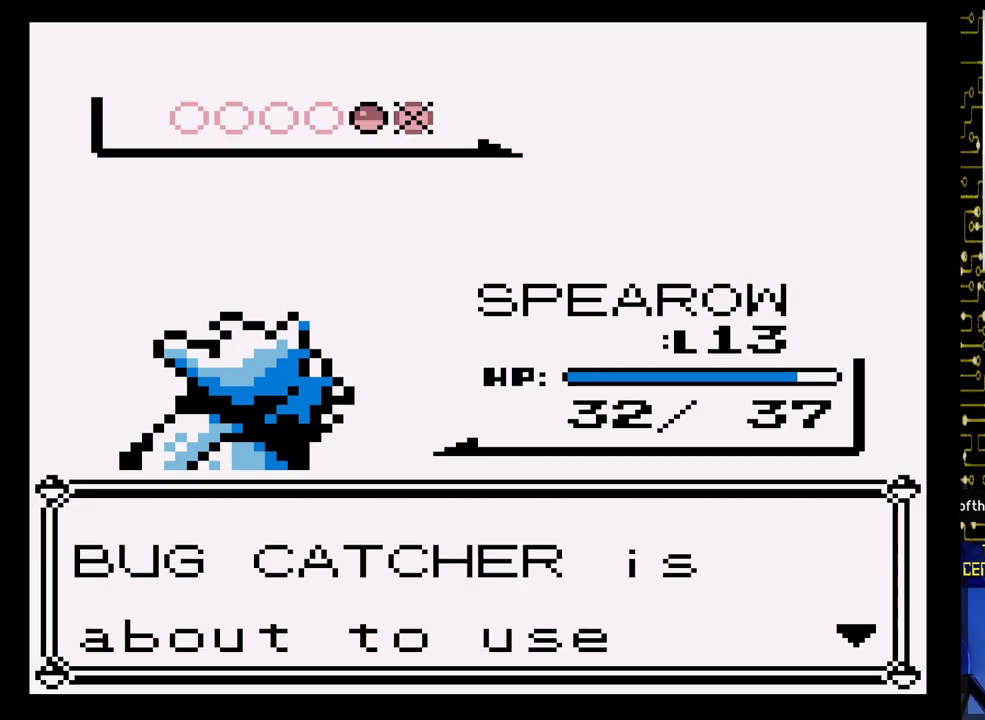
{"buttons": [], "events": [[117, "A", "down"], [250, "A", "up"]]}
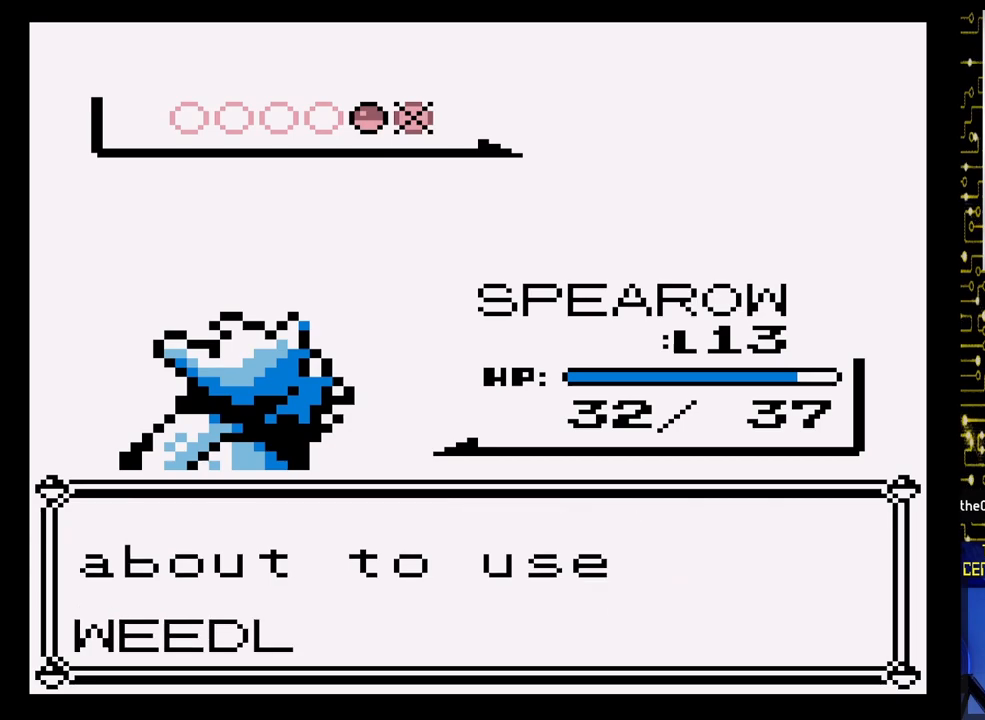
{"buttons": [], "events": [[300, "A", "down"], [483, "A", "up"]]}
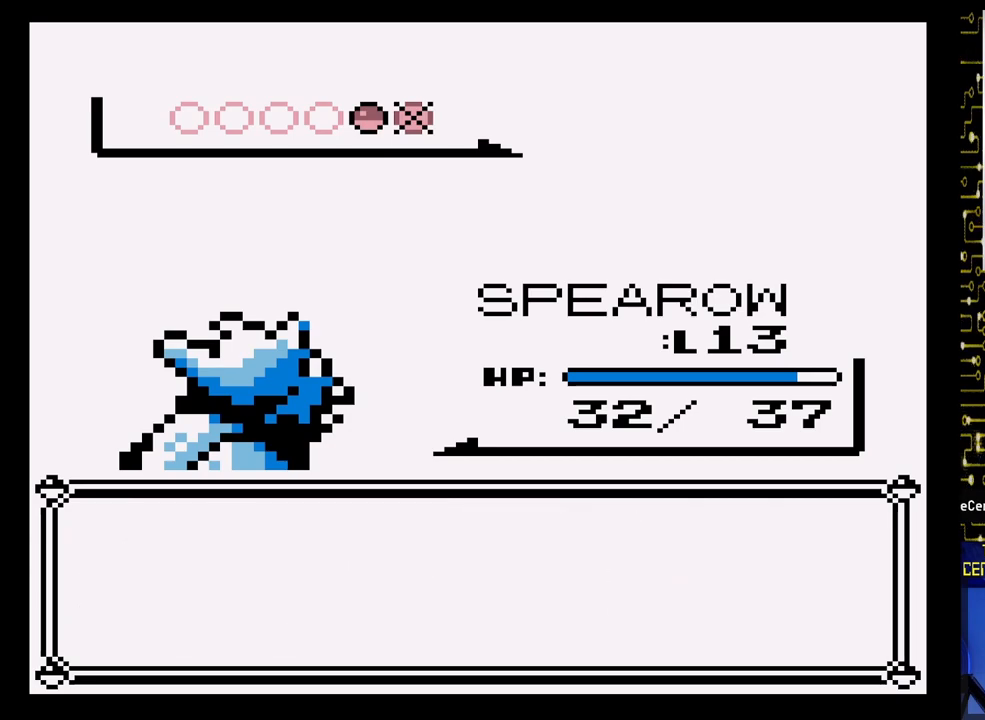
{"buttons": ["A"], "events": [[283, "A", "down"]]}
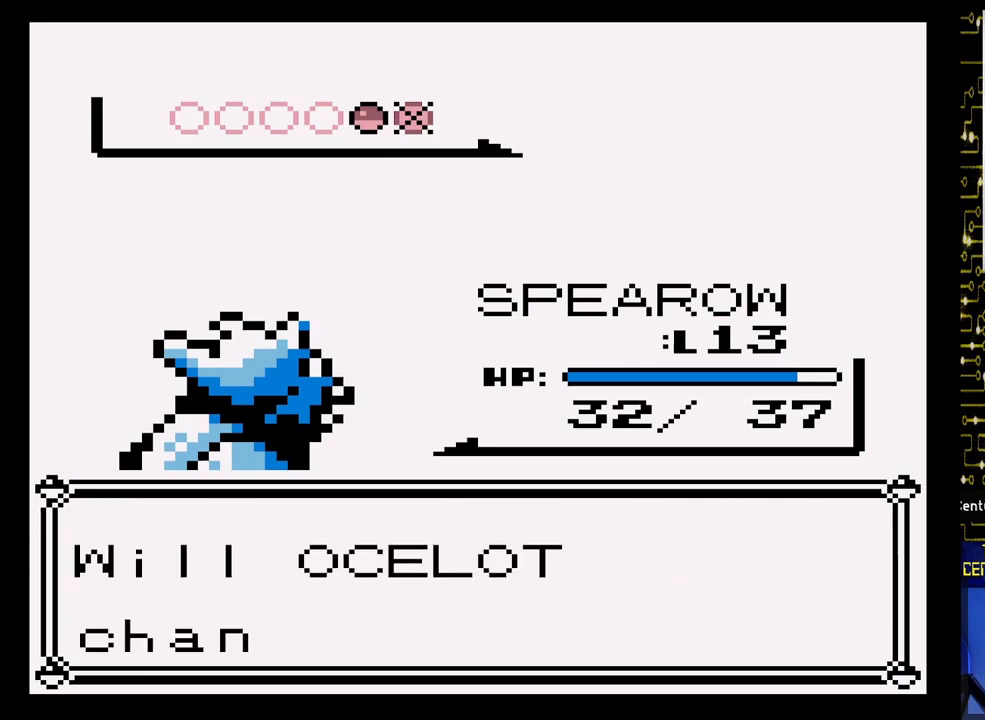
{"buttons": [], "events": [[133, "A", "up"]]}
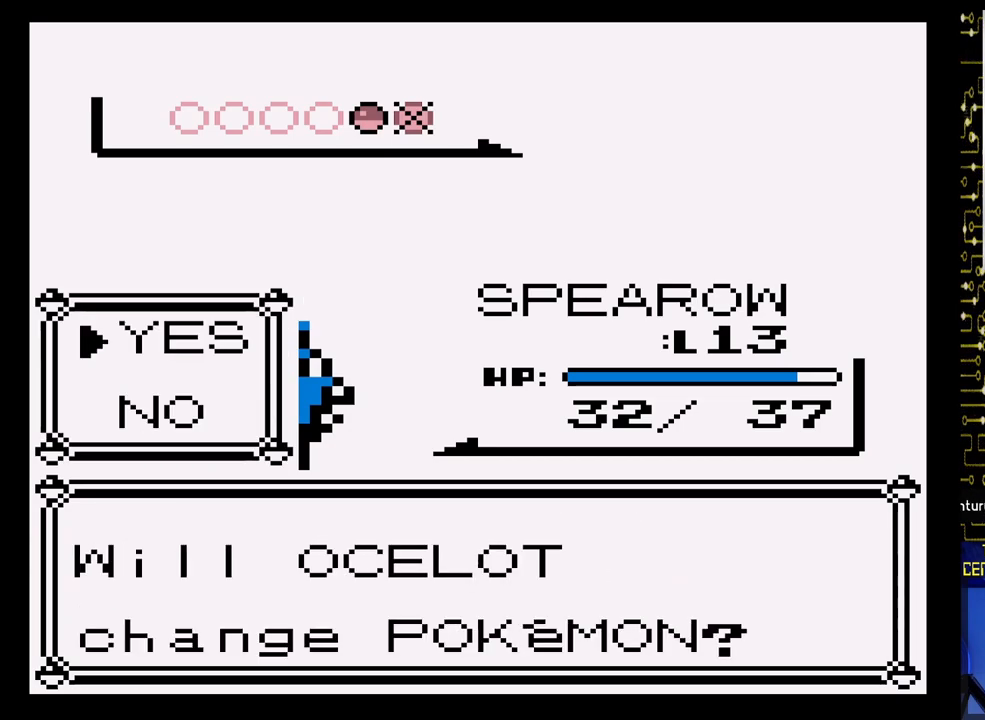
{"buttons": [], "events": [[83, "DPAD_DOWN", "down"], [217, "DPAD_DOWN", "up"], [250, "A", "down"], [417, "A", "up"]]}
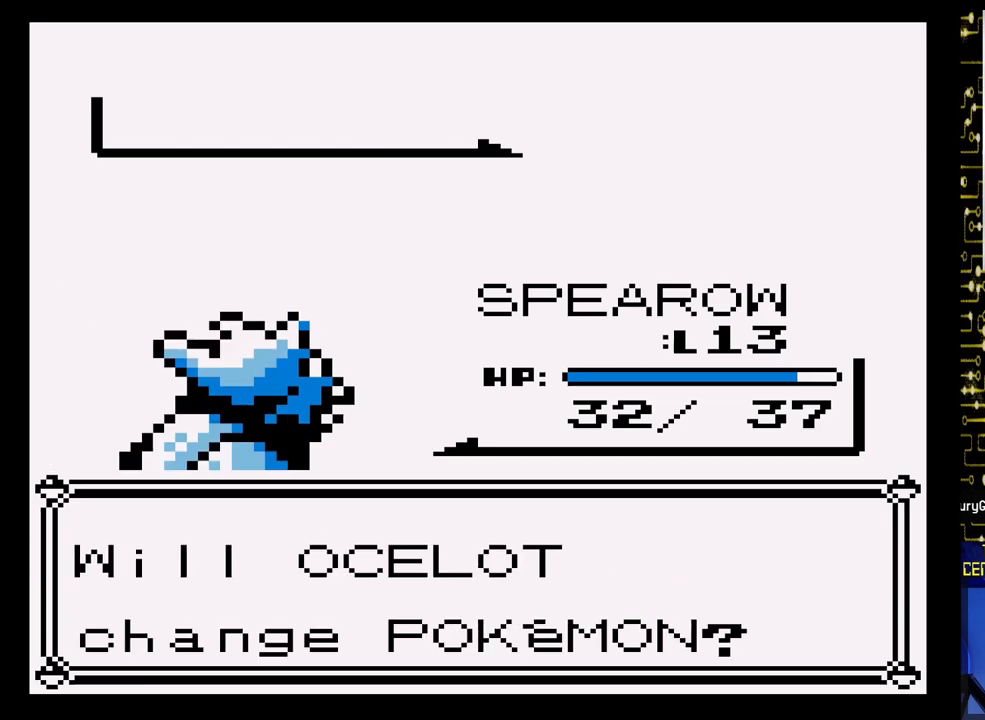
{"buttons": [], "events": [[100, "A", "down"], [467, "A", "up"]]}
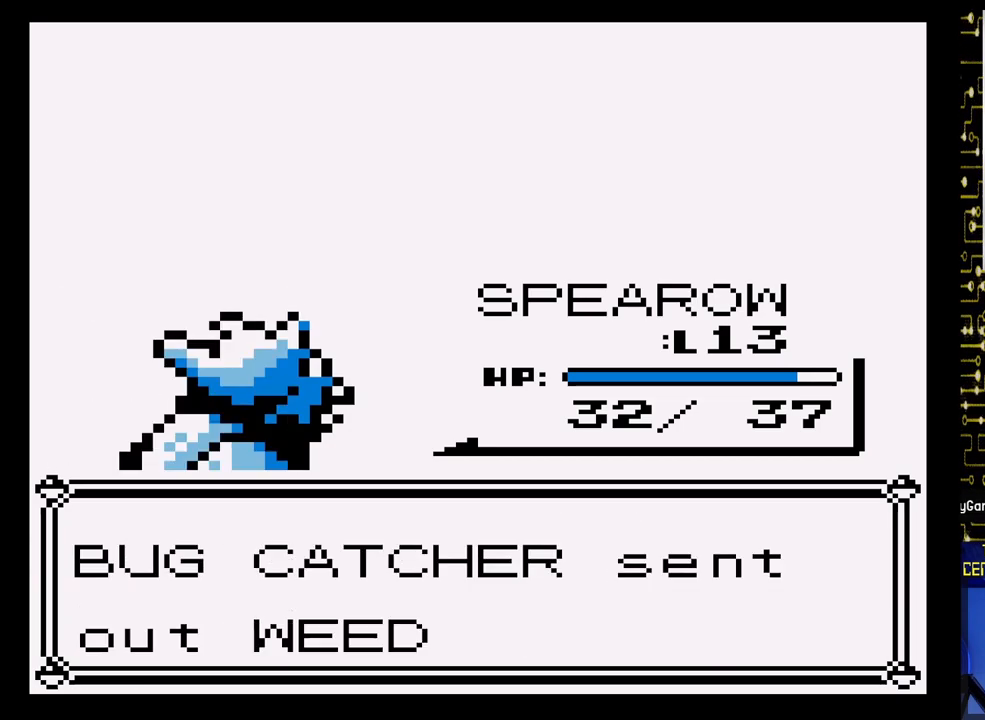
{"buttons": [], "events": []}
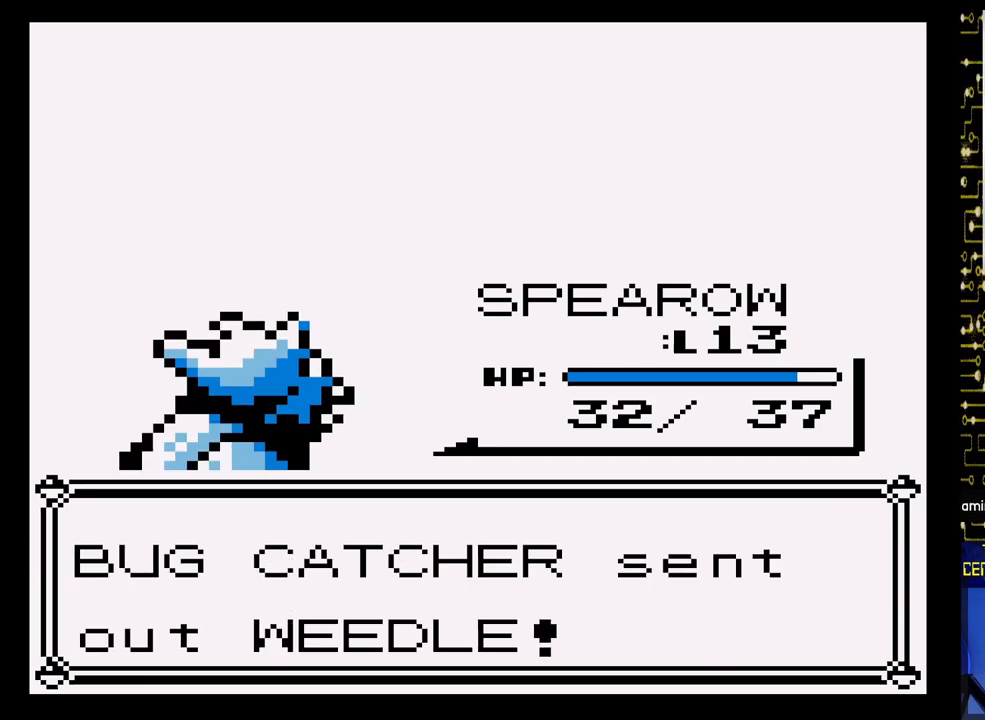
{"buttons": [], "events": []}
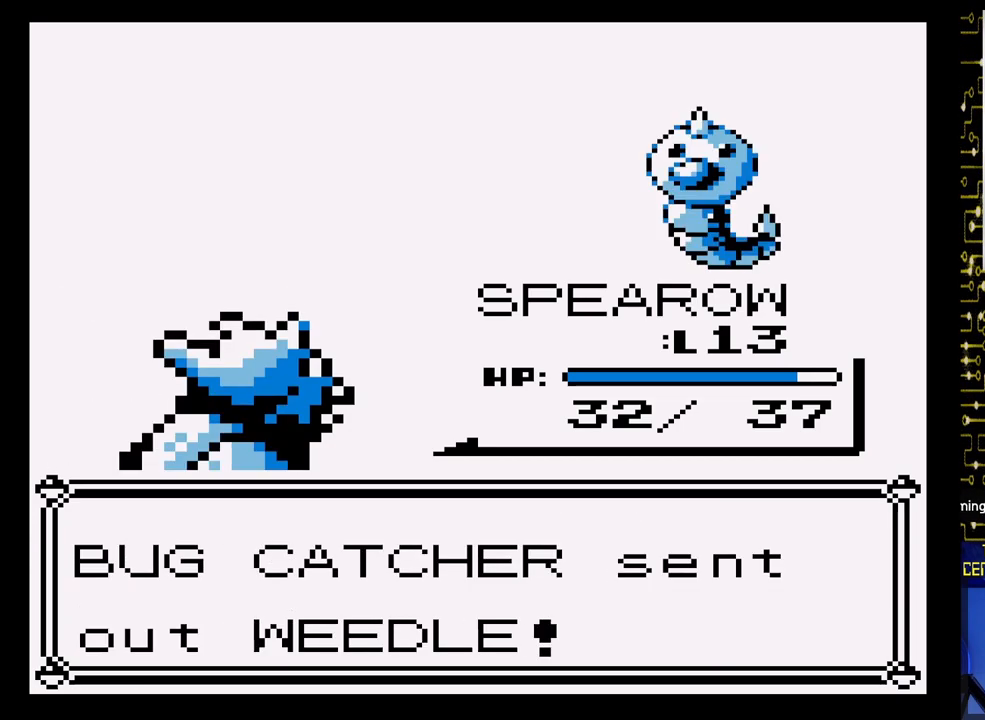
{"buttons": [], "events": []}